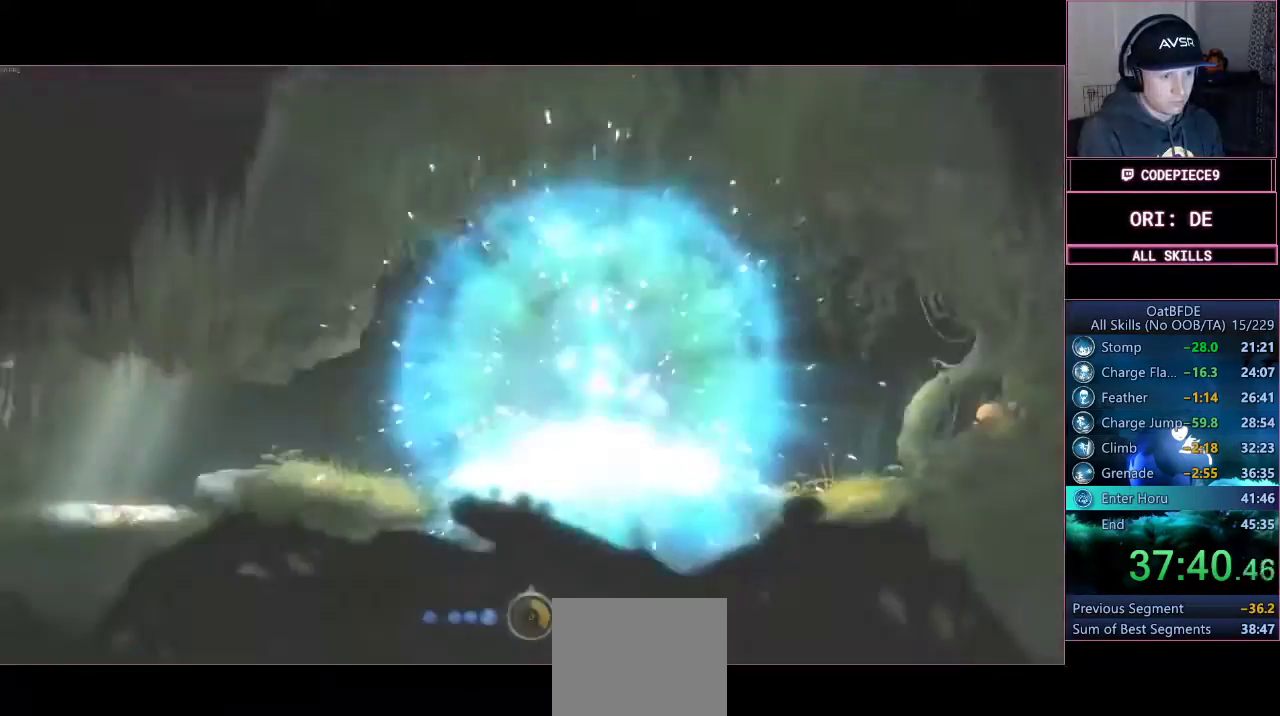
Gameplay with a controller (PlayStation layout); each line is a JSON object with the inputs held at the frame after it (dt_ms = milliseconds from this image to that frame). "events" lists button and stick changes between this image and that frame as [ms after this image, input, new state], when the widget could be followed in between. Not read: R3.
{"dt_ms": 500, "buttons": [], "left_stick": "center", "right_stick": "center", "events": [[333, "DPAD_DOWN", "down"], [433, "DPAD_DOWN", "up"]]}
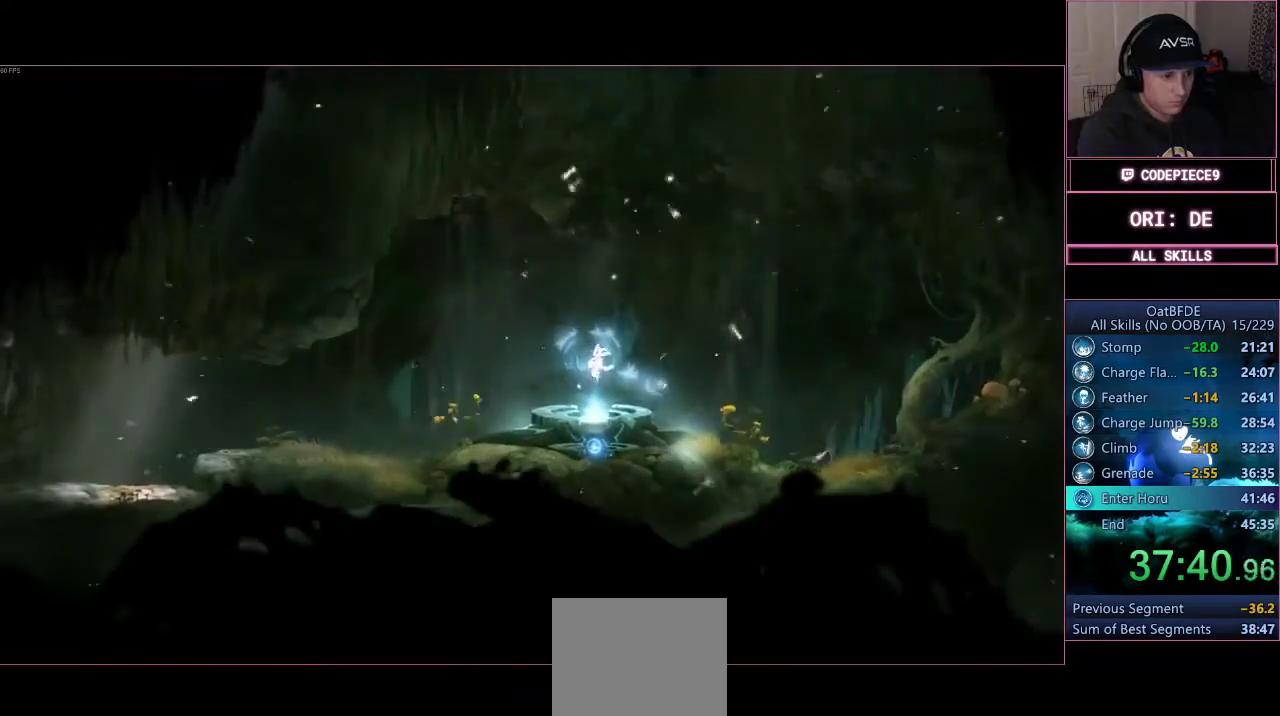
{"dt_ms": 500, "buttons": ["R1"], "left_stick": "left", "right_stick": "center", "events": [[100, "left_stick", "left"], [133, "R1", "down"], [333, "R1", "up"], [433, "R1", "down"]]}
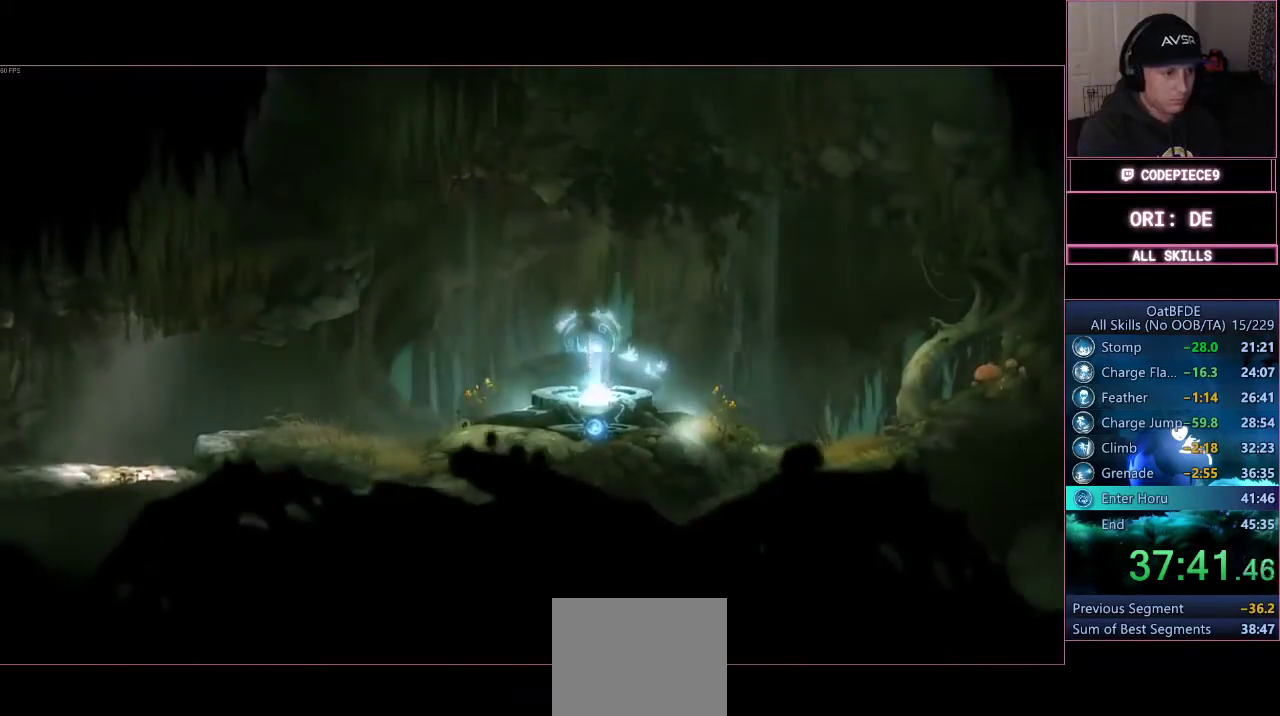
{"dt_ms": 500, "buttons": [], "left_stick": "left", "right_stick": "center", "events": [[133, "R1", "up"], [233, "R1", "down"], [467, "R1", "up"]]}
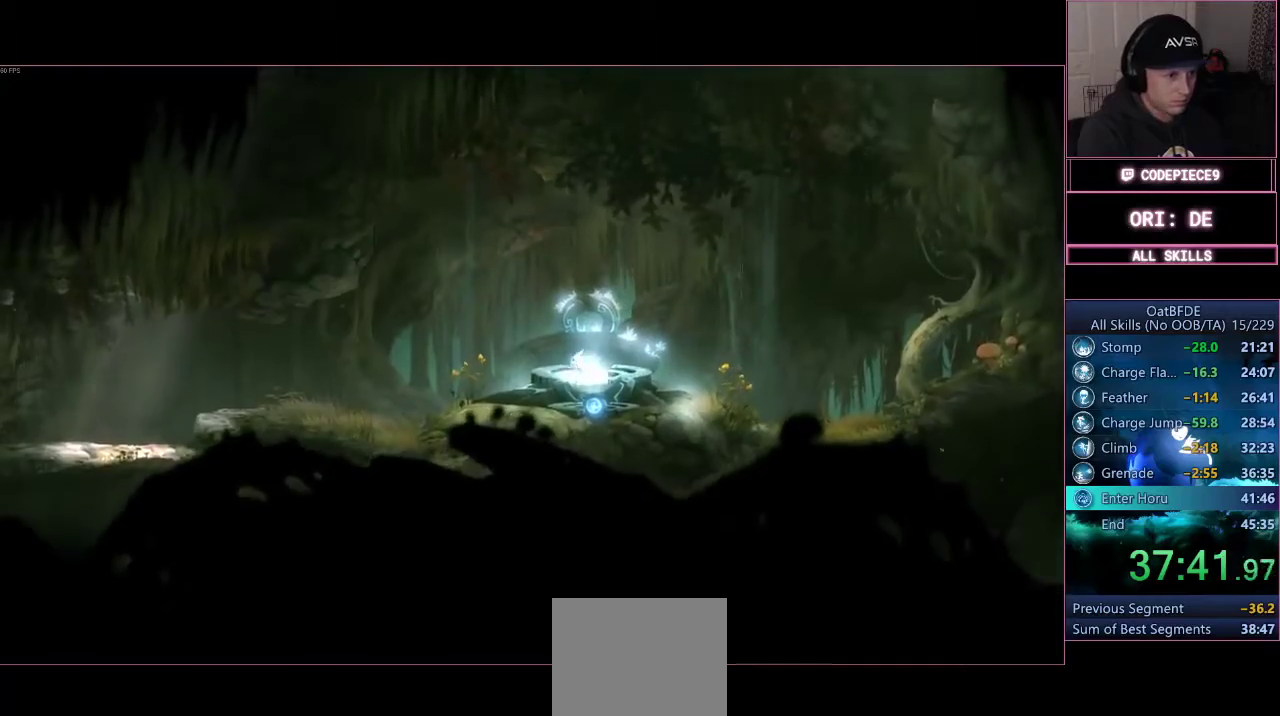
{"dt_ms": 500, "buttons": ["R1"], "left_stick": "left", "right_stick": "center", "events": [[67, "R1", "down"], [367, "R1", "up"], [433, "R1", "down"]]}
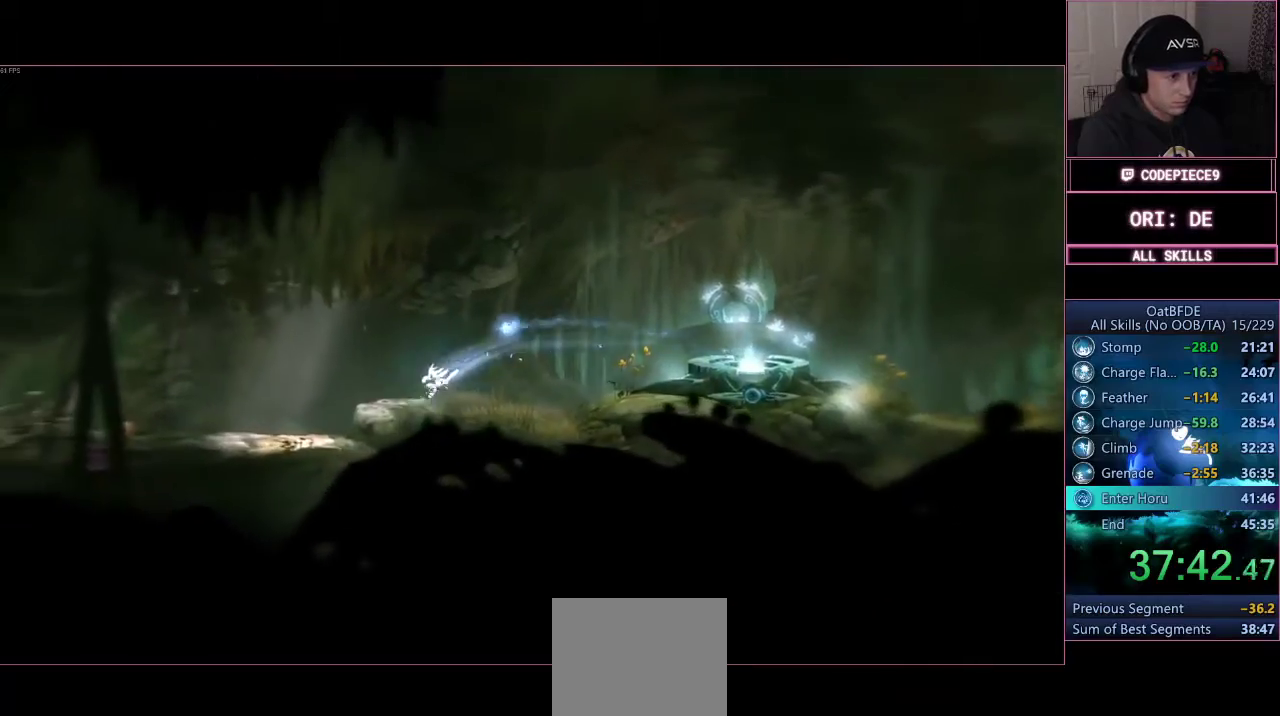
{"dt_ms": 500, "buttons": ["R1"], "left_stick": "left", "right_stick": "center", "events": [[133, "R1", "up"], [200, "R1", "down"], [400, "R1", "up"], [467, "R1", "down"]]}
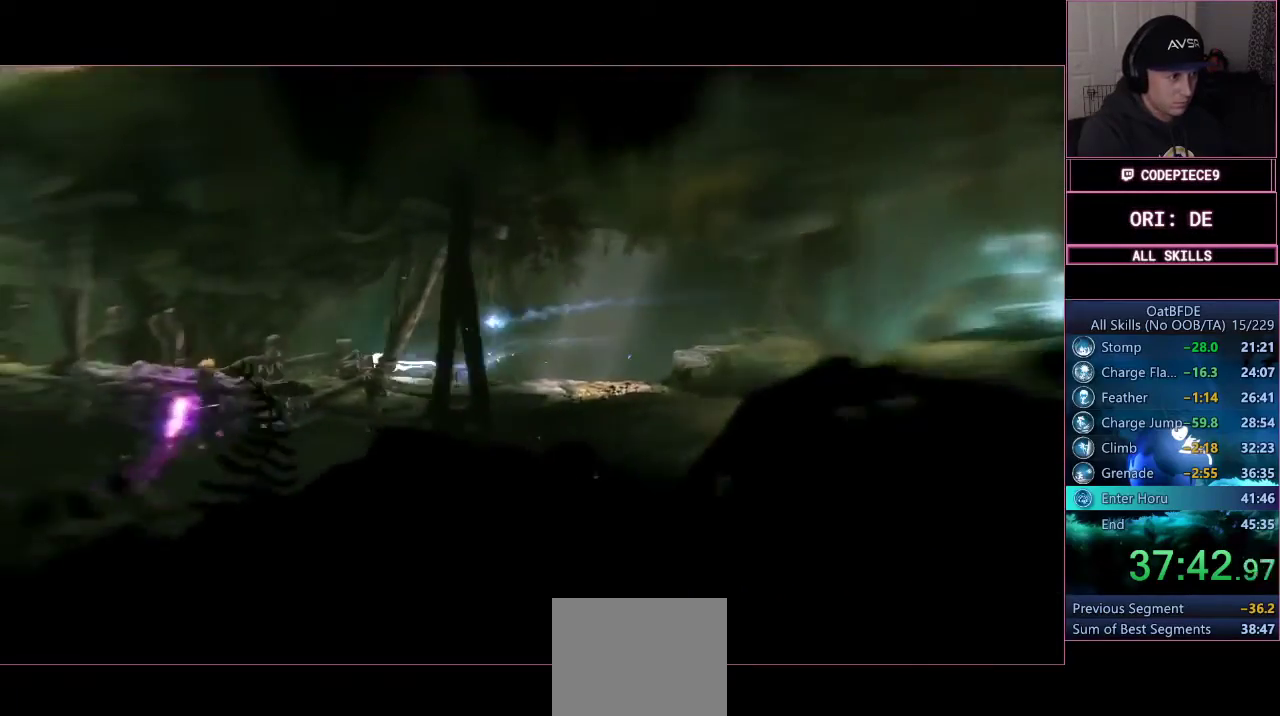
{"dt_ms": 500, "buttons": ["CROSS"], "left_stick": "left", "right_stick": "center", "events": [[133, "R1", "up"], [233, "CROSS", "down"]]}
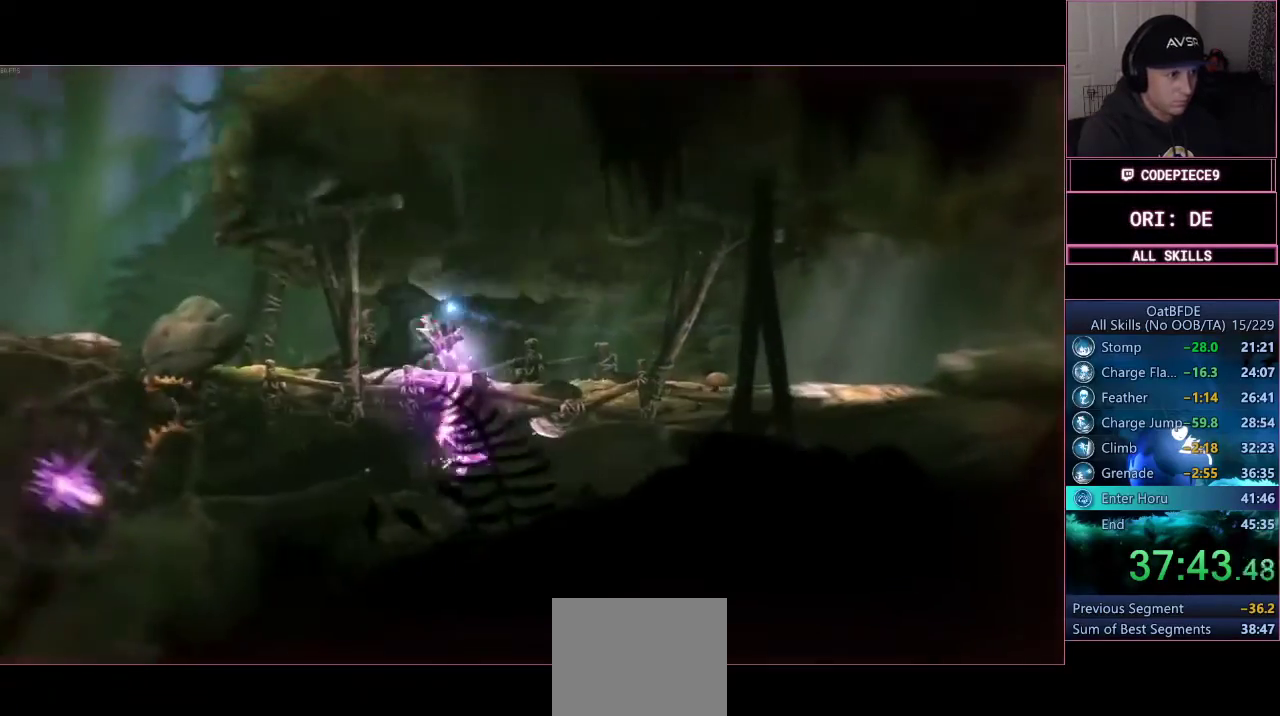
{"dt_ms": 500, "buttons": [], "left_stick": "left", "right_stick": "center", "events": [[100, "CROSS", "up"]]}
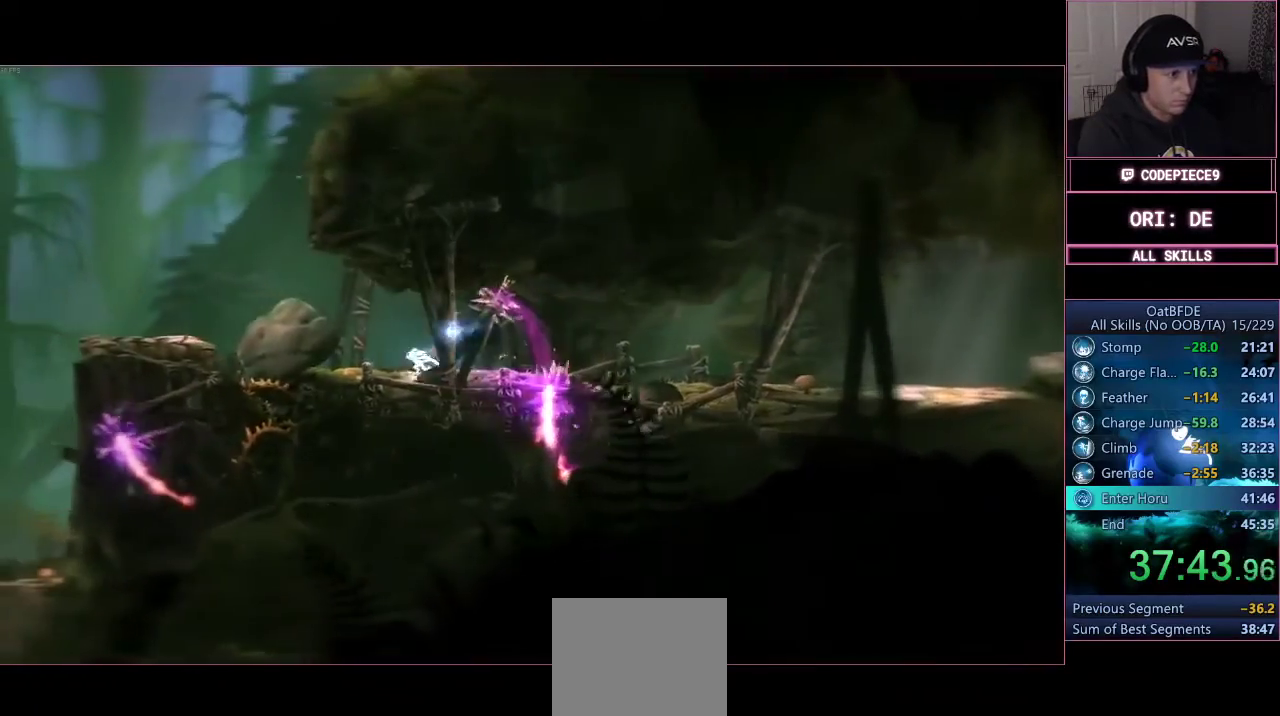
{"dt_ms": 500, "buttons": ["CROSS"], "left_stick": "left", "right_stick": "center", "events": [[67, "CROSS", "down"]]}
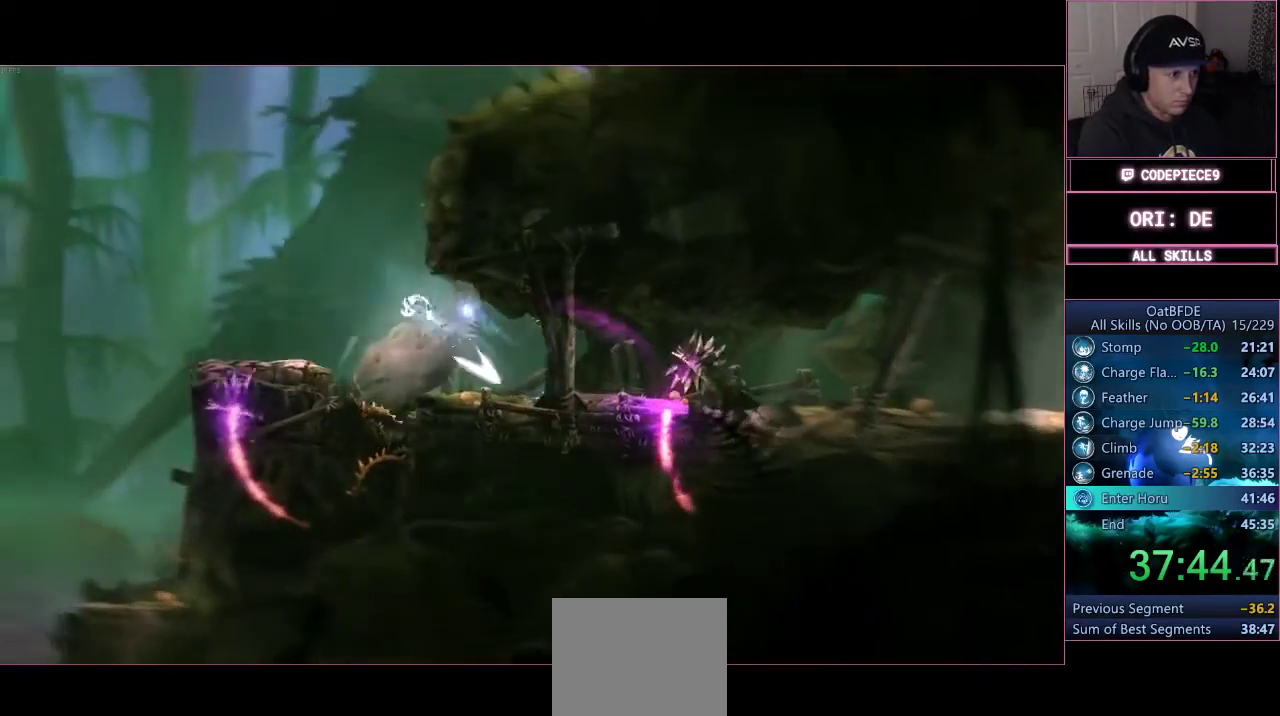
{"dt_ms": 500, "buttons": [], "left_stick": "left", "right_stick": "center", "events": [[267, "CROSS", "up"], [267, "R1", "down"], [500, "R1", "up"]]}
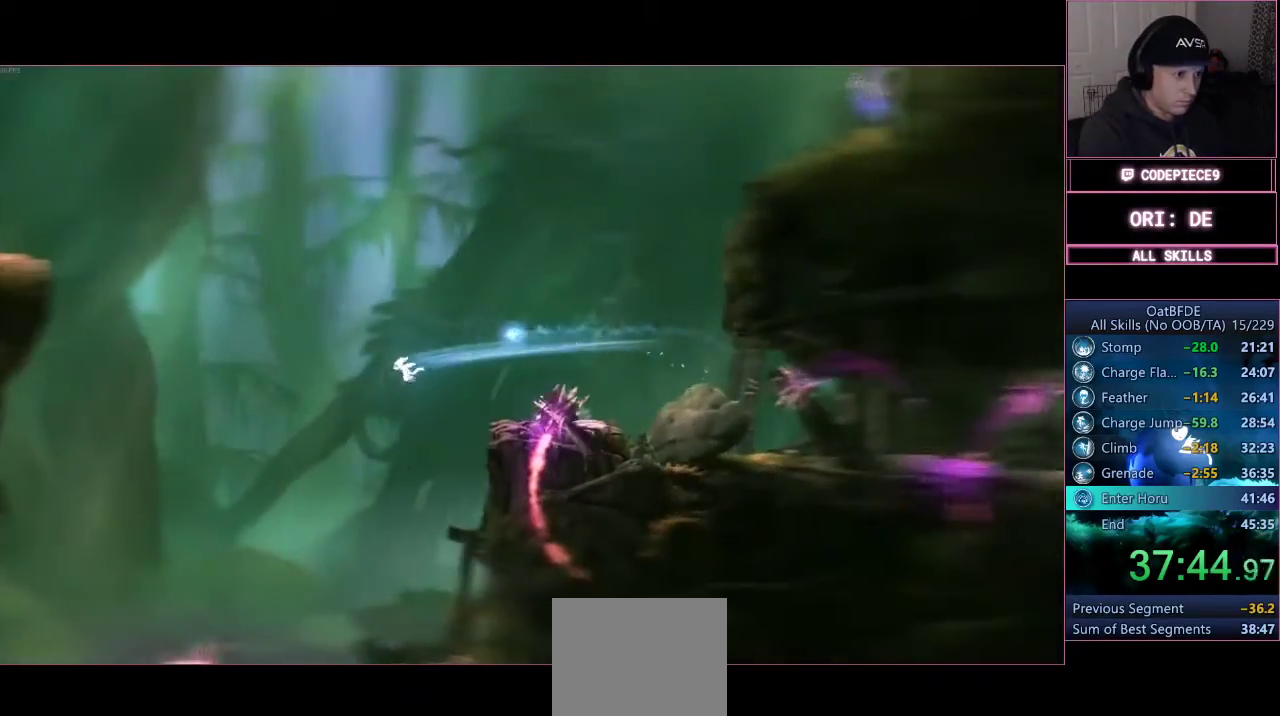
{"dt_ms": 500, "buttons": ["TRIANGLE", "L2", "R1", "L3"], "left_stick": "left", "right_stick": "center", "events": [[200, "left_stick", "down-left"], [367, "L2", "down"], [367, "R1", "down"], [367, "left_stick", "left"], [400, "L3", "down"], [400, "TRIANGLE", "down"]]}
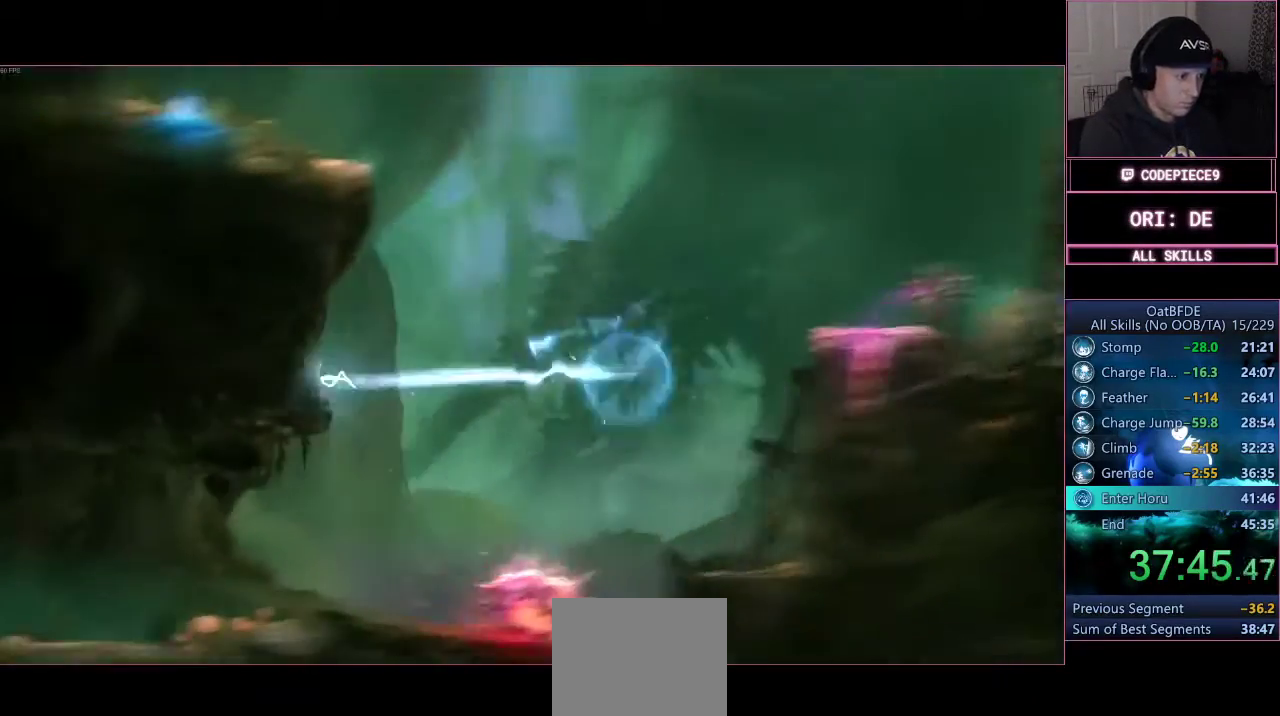
{"dt_ms": 500, "buttons": [], "left_stick": "down", "right_stick": "center", "events": [[100, "L3", "up"], [133, "L2", "up"], [133, "R1", "up"], [133, "TRIANGLE", "up"], [400, "left_stick", "down"]]}
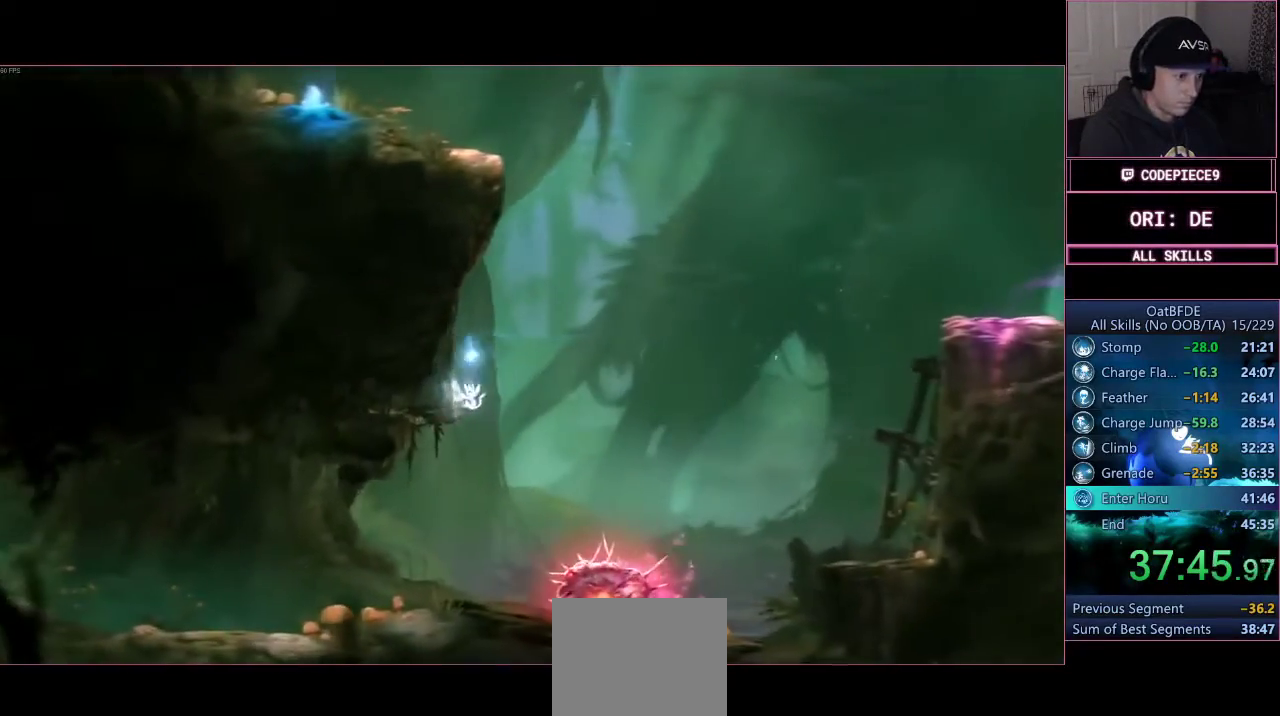
{"dt_ms": 500, "buttons": [], "left_stick": "down", "right_stick": "center", "events": [[67, "left_stick", "left"], [333, "left_stick", "down"]]}
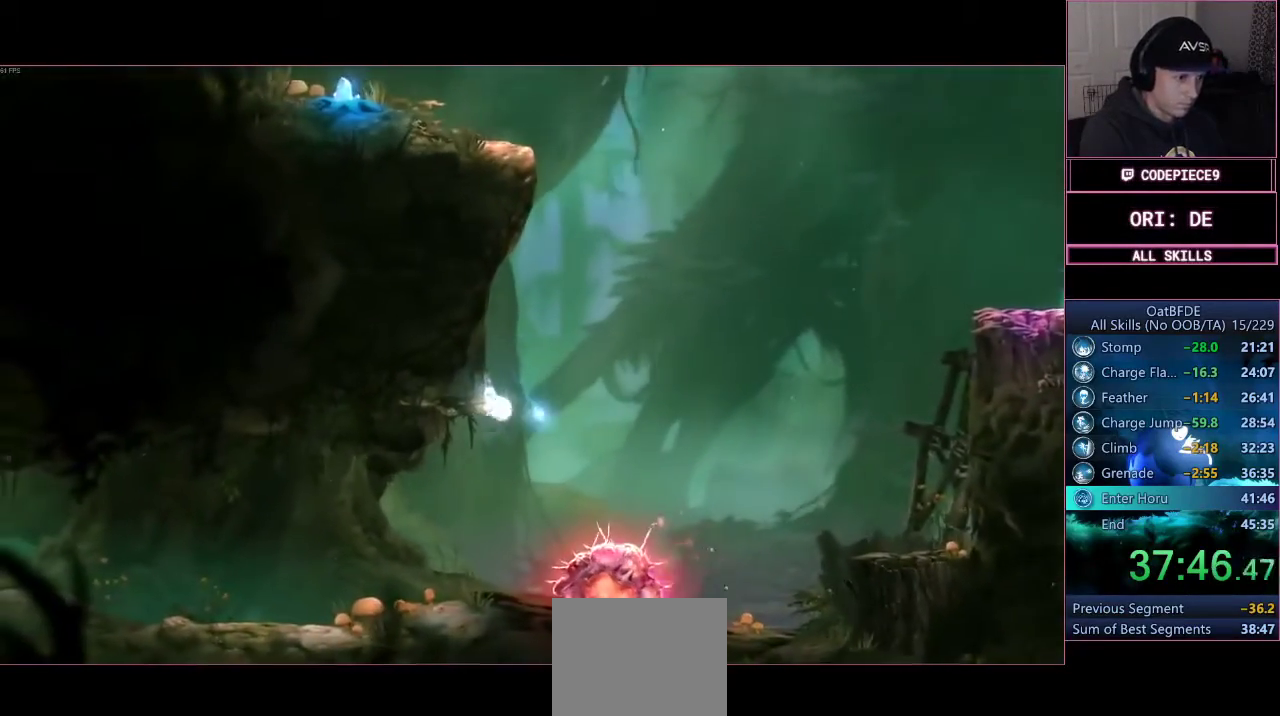
{"dt_ms": 500, "buttons": ["L3"], "left_stick": "left", "right_stick": "center", "events": [[33, "left_stick", "left"], [300, "R1", "down"], [300, "R2", "down"], [333, "L3", "down"], [467, "R1", "up"], [467, "R2", "up"]]}
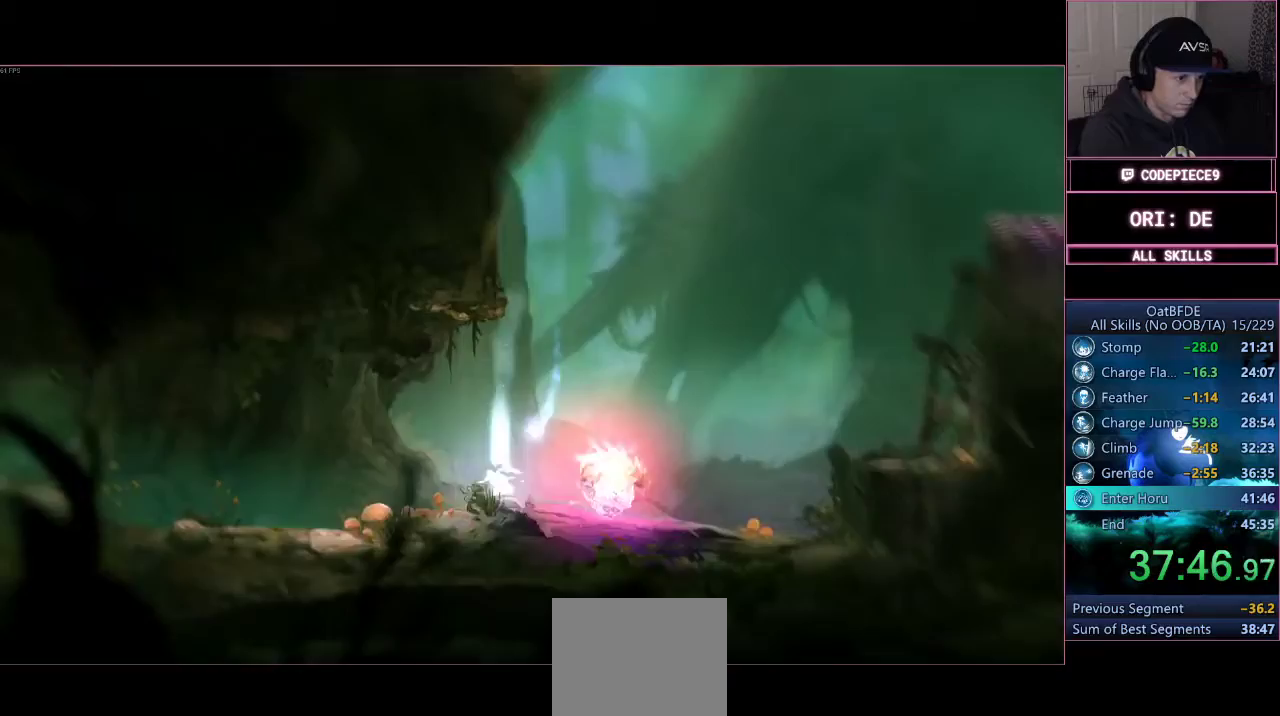
{"dt_ms": 500, "buttons": ["R1", "L3"], "left_stick": "left", "right_stick": "center", "events": [[33, "R1", "down"], [267, "R1", "up"], [400, "R1", "down"]]}
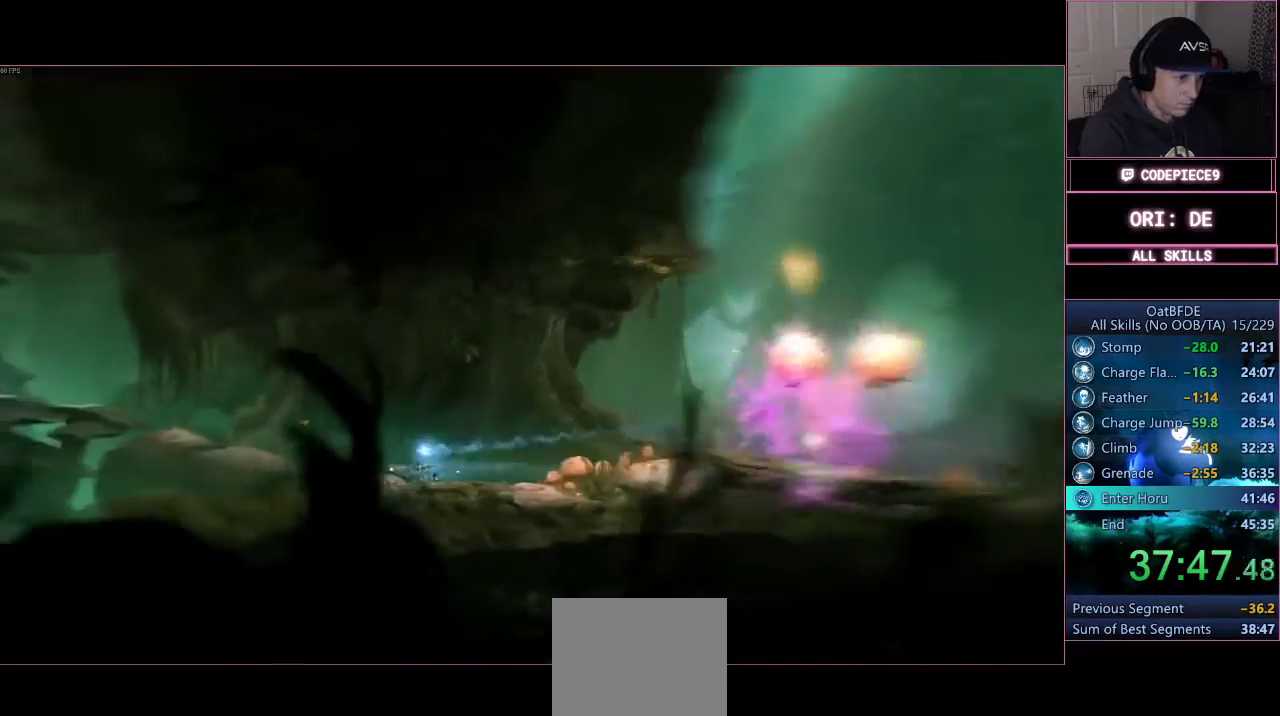
{"dt_ms": 500, "buttons": ["R1", "L3"], "left_stick": "left", "right_stick": "center", "events": [[200, "R1", "up"], [233, "L3", "up"], [333, "R1", "down"], [433, "L3", "down"]]}
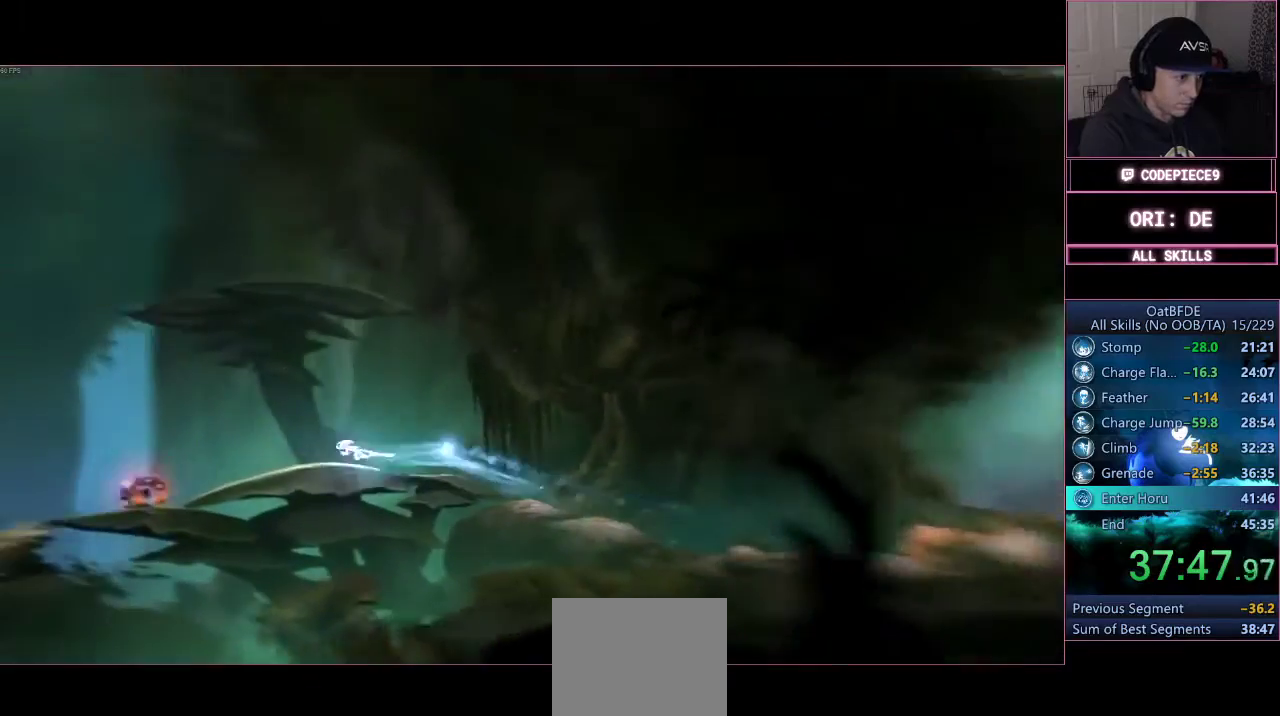
{"dt_ms": 500, "buttons": ["TRIANGLE"], "left_stick": "down", "right_stick": "center", "events": [[67, "L3", "up"], [100, "R1", "up"], [400, "TRIANGLE", "down"], [467, "left_stick", "down"]]}
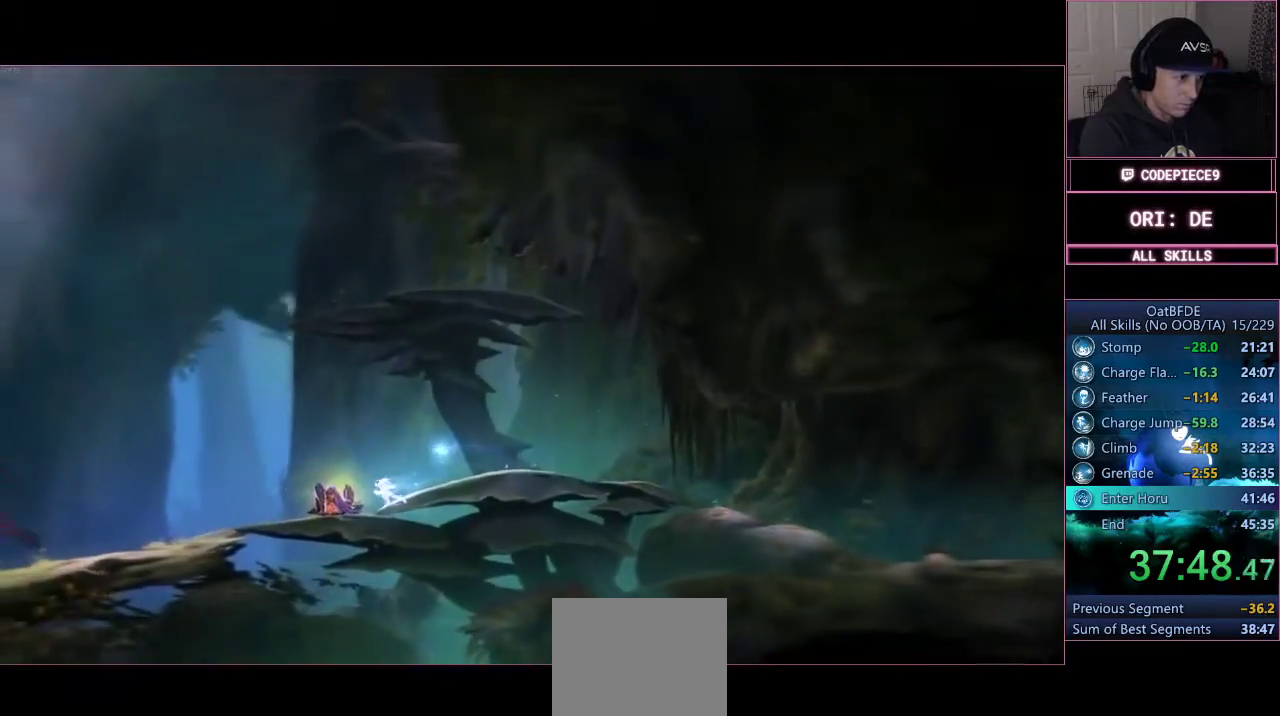
{"dt_ms": 500, "buttons": [], "left_stick": "left", "right_stick": "center", "events": [[200, "TRIANGLE", "up"], [233, "left_stick", "down-left"], [367, "left_stick", "left"]]}
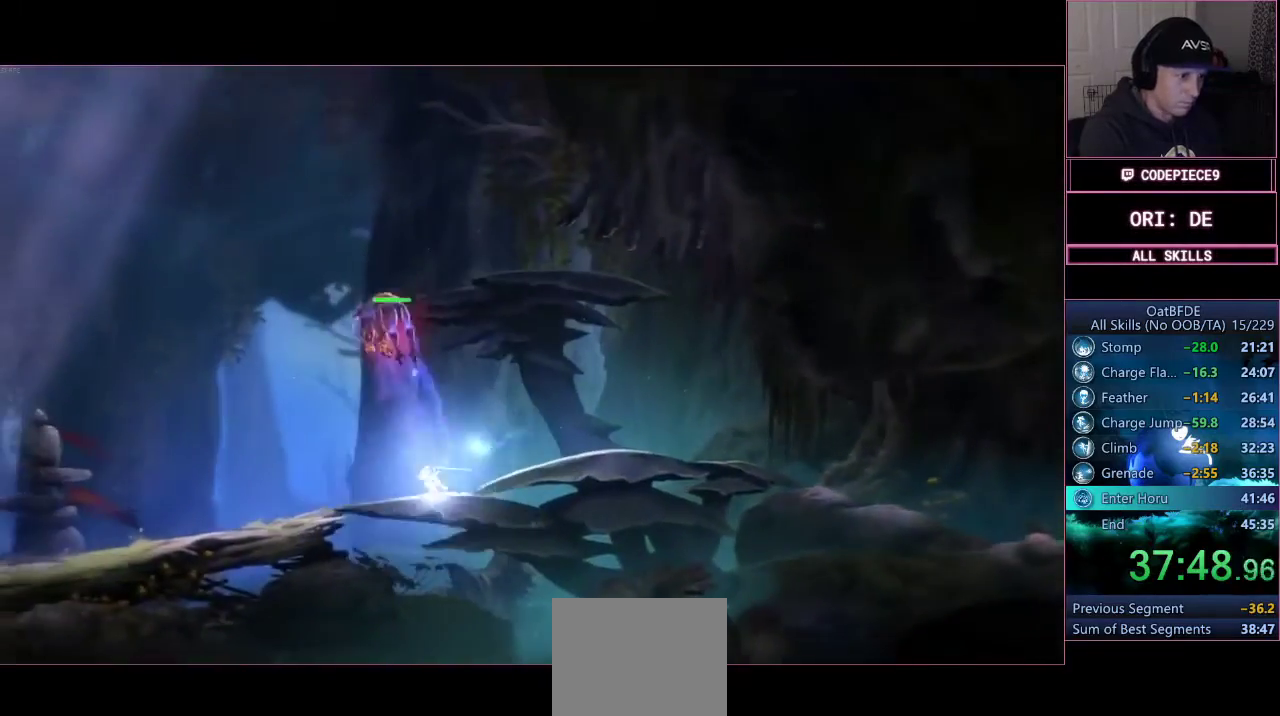
{"dt_ms": 1000, "buttons": [], "left_stick": "left", "right_stick": "center"}
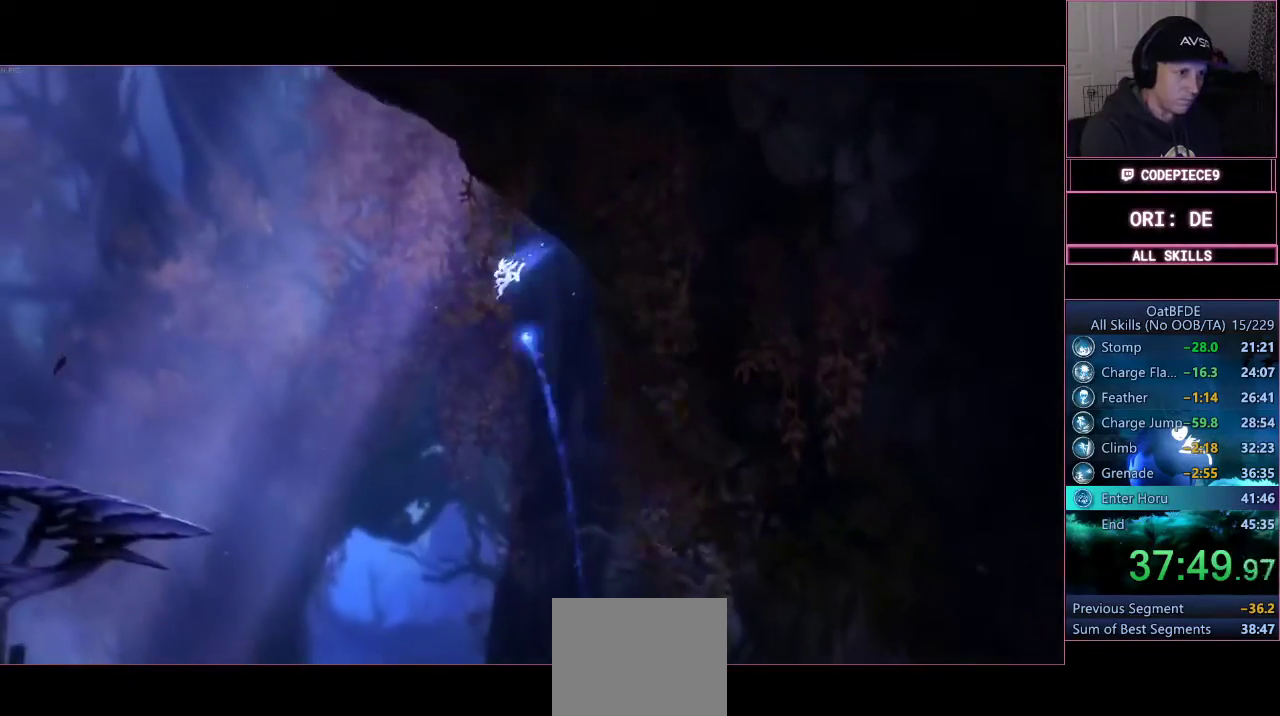
{"dt_ms": 500, "buttons": ["CROSS"], "left_stick": "left", "right_stick": "center", "events": [[467, "CROSS", "down"]]}
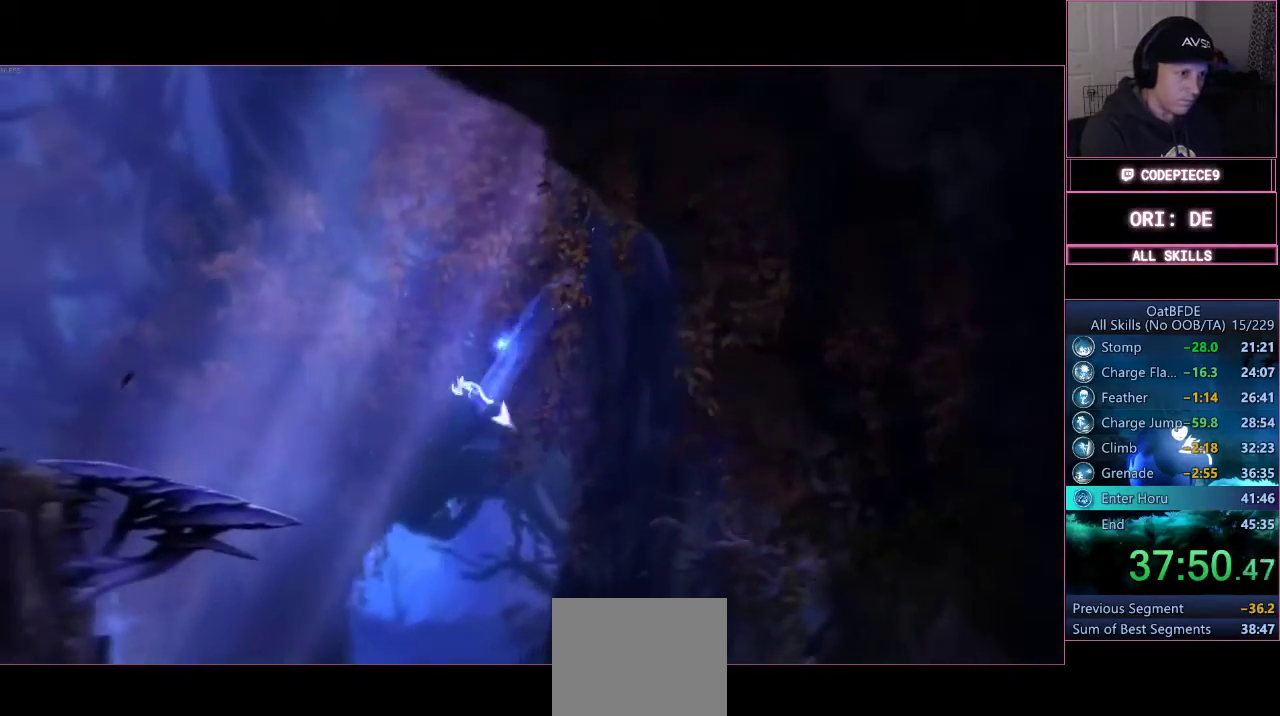
{"dt_ms": 500, "buttons": [], "left_stick": "left", "right_stick": "center", "events": [[100, "CROSS", "up"], [133, "R1", "down"], [333, "R1", "up"]]}
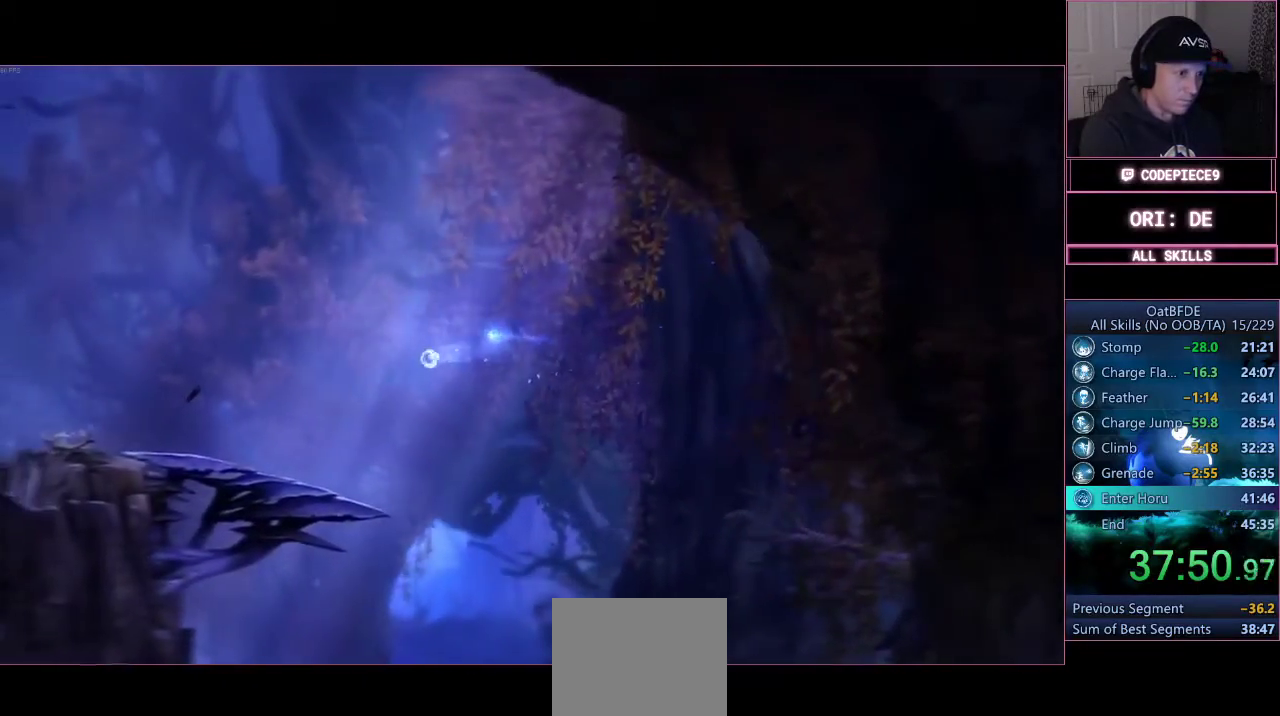
{"dt_ms": 500, "buttons": ["R1"], "left_stick": "left", "right_stick": "center", "events": [[500, "R1", "down"]]}
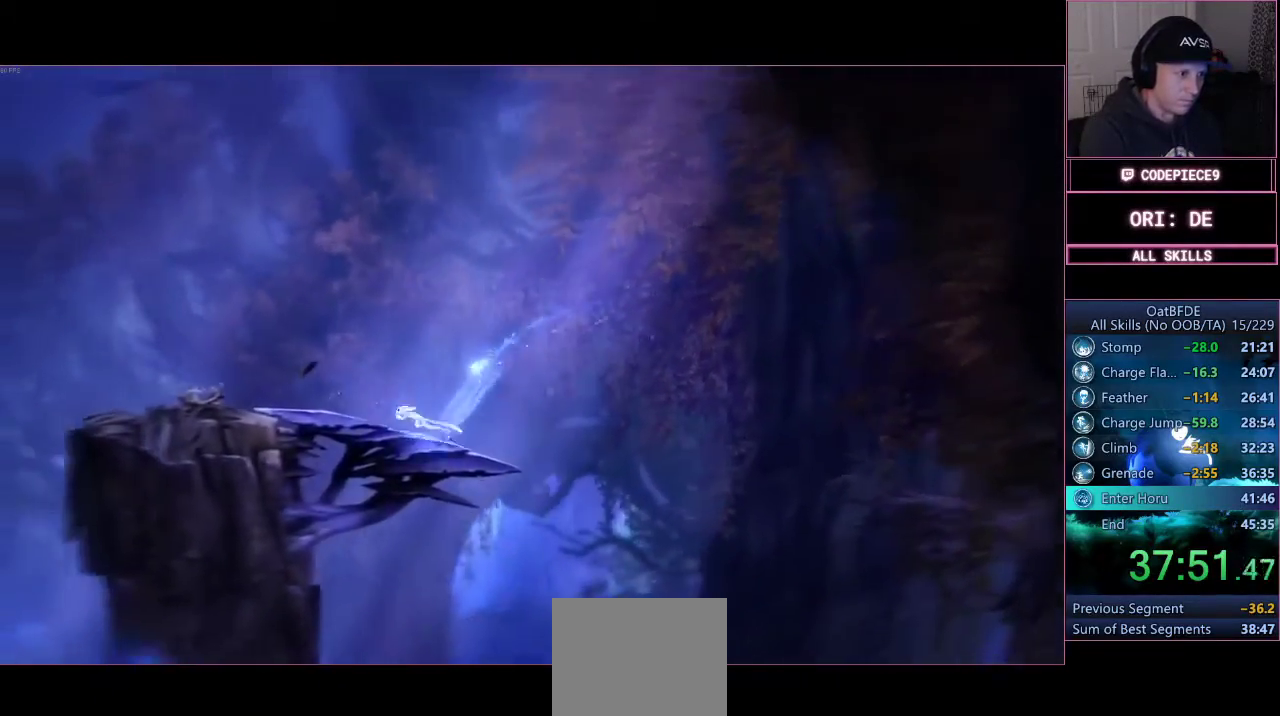
{"dt_ms": 1000, "buttons": ["CROSS"], "left_stick": "left", "right_stick": "center"}
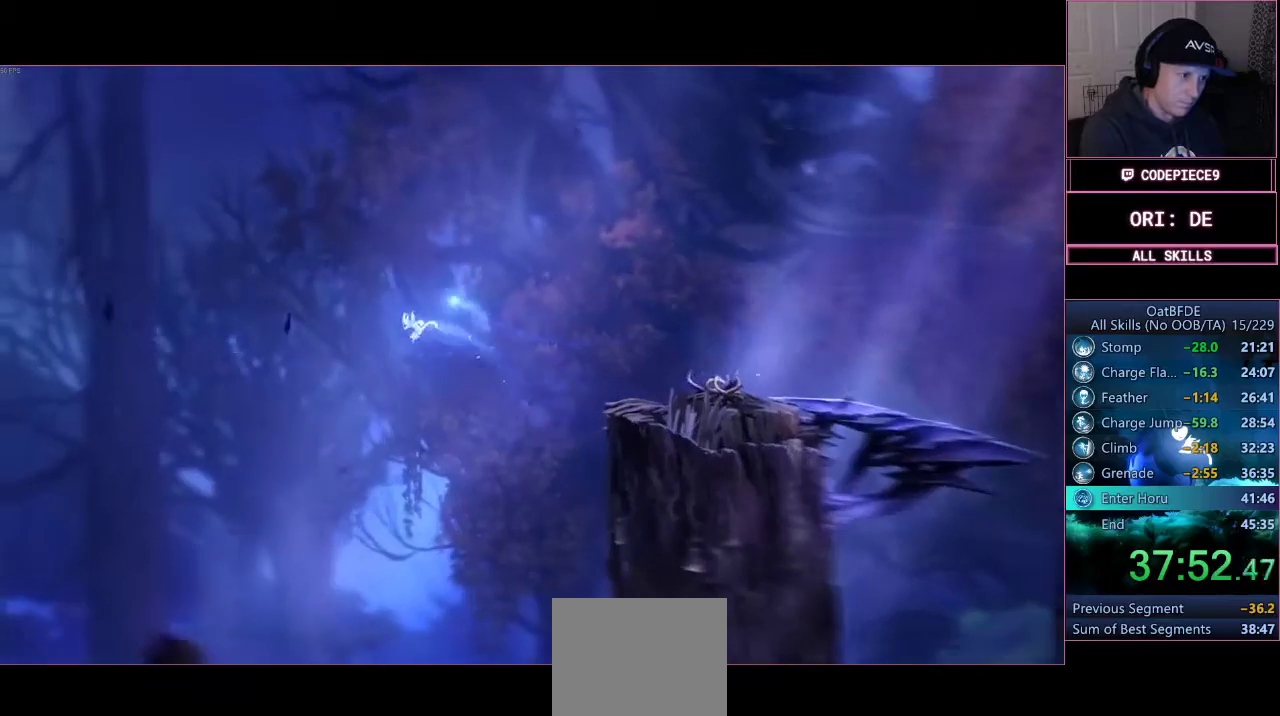
{"dt_ms": 500, "buttons": ["CROSS", "DPAD_LEFT"], "left_stick": "left", "right_stick": "center"}
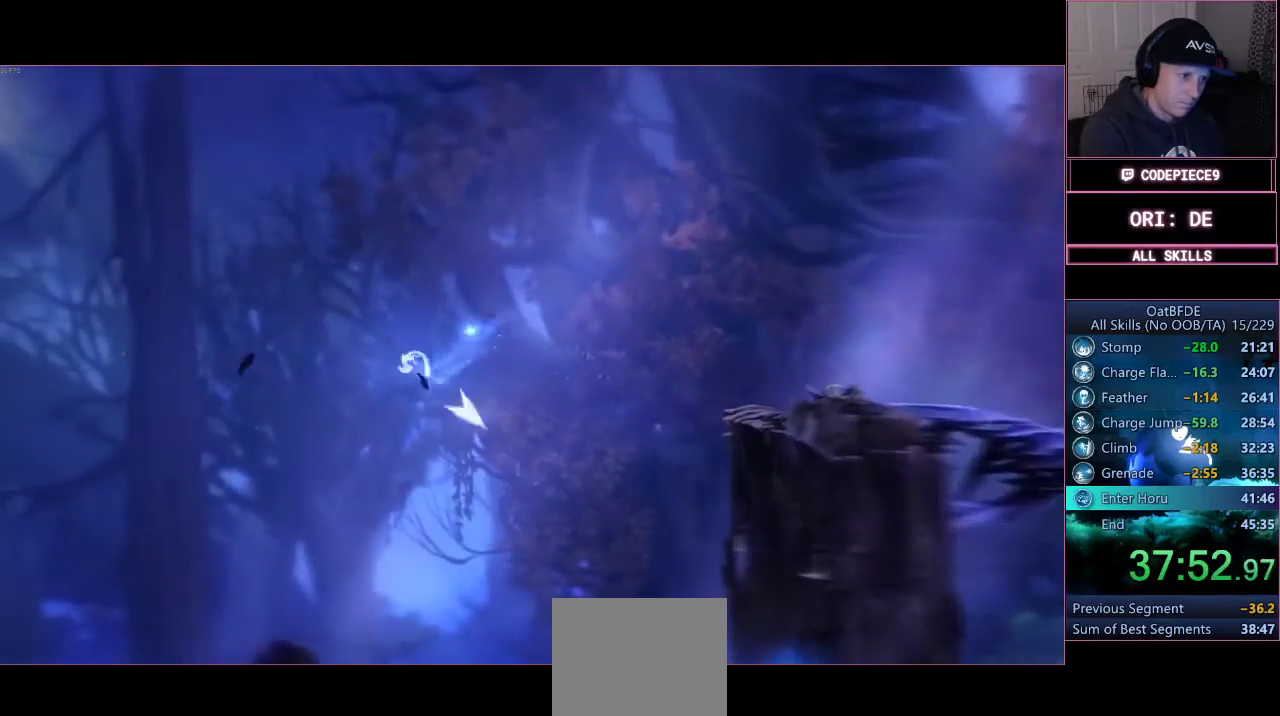
{"dt_ms": 500, "buttons": ["R2"], "left_stick": "left", "right_stick": "center", "events": [[300, "CROSS", "up"], [300, "R2", "down"], [333, "DPAD_LEFT", "up"]]}
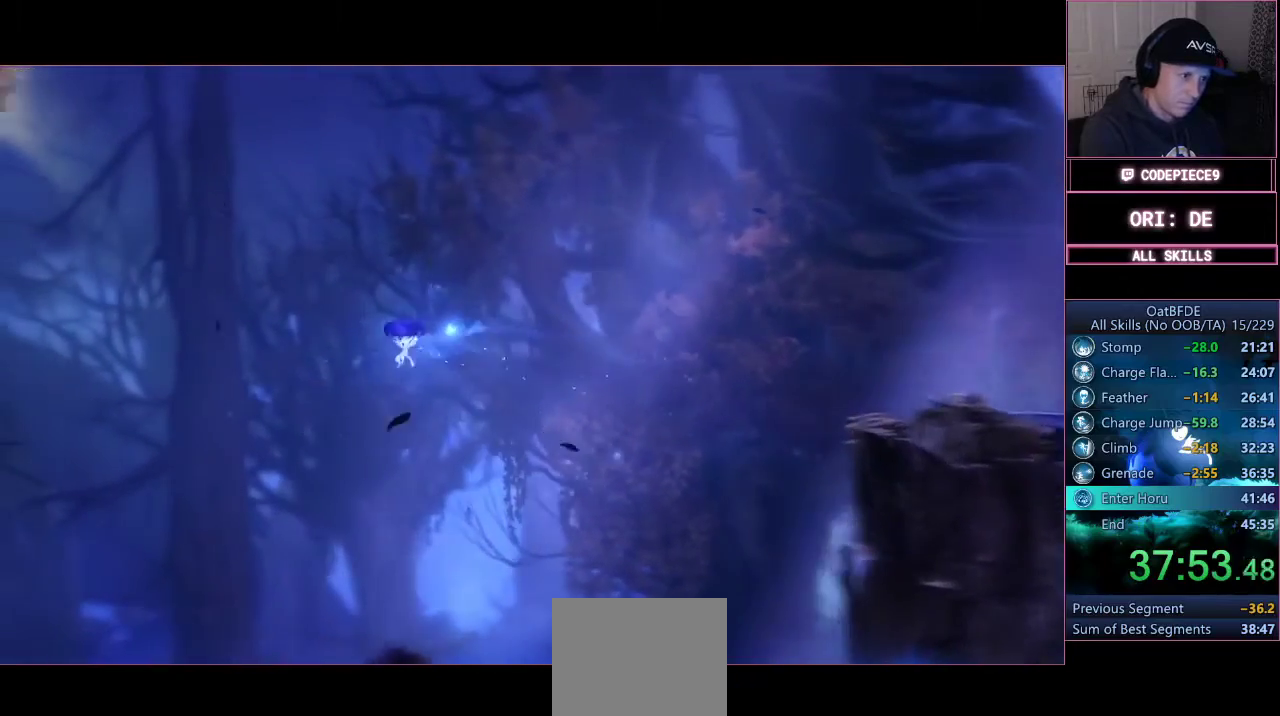
{"dt_ms": 500, "buttons": ["R2"], "left_stick": "left", "right_stick": "center", "events": []}
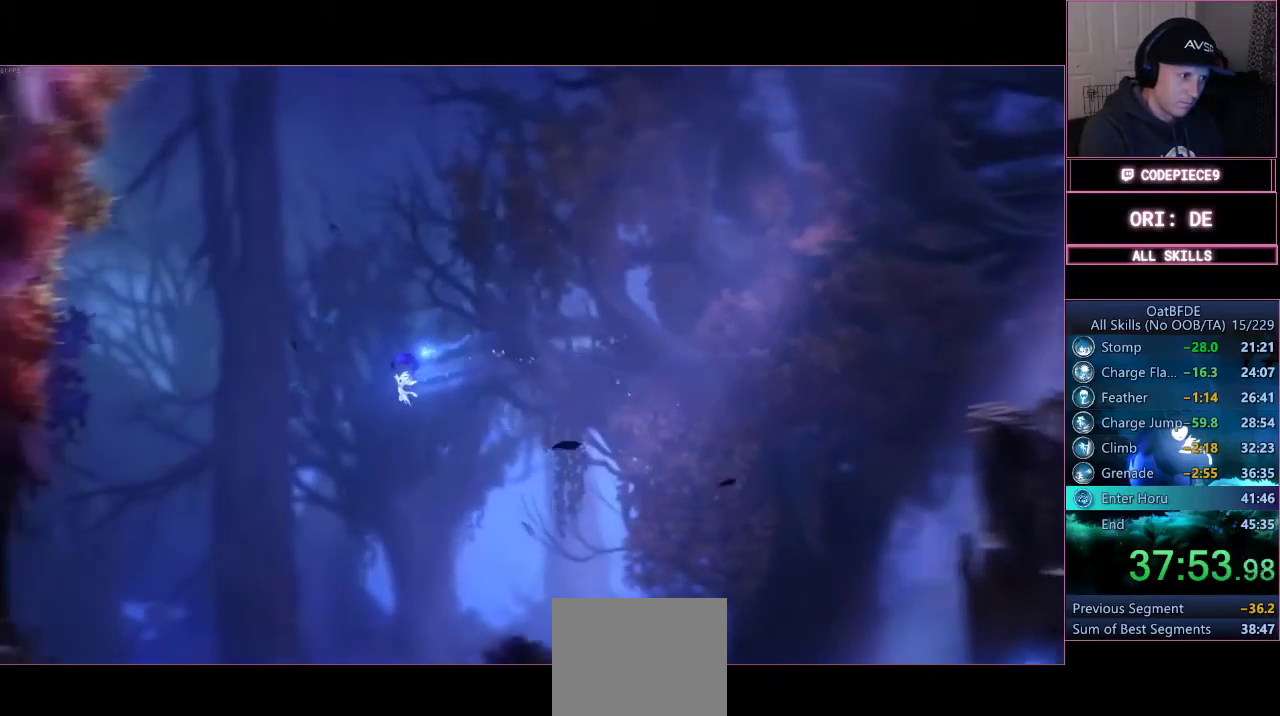
{"dt_ms": 500, "buttons": ["R2"], "left_stick": "left", "right_stick": "center", "events": []}
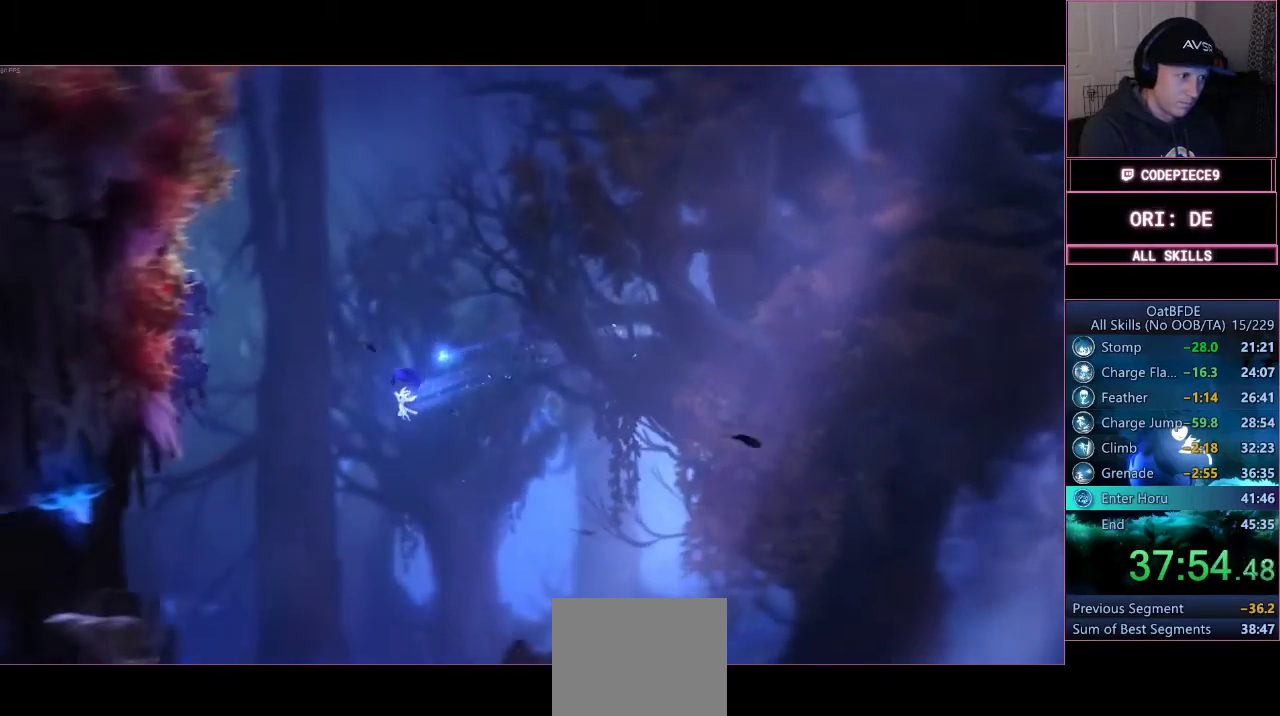
{"dt_ms": 500, "buttons": [], "left_stick": "left", "right_stick": "center", "events": [[100, "R2", "up"], [367, "R2", "down"], [433, "DPAD_LEFT", "down"], [467, "R2", "up"], [500, "DPAD_LEFT", "up"]]}
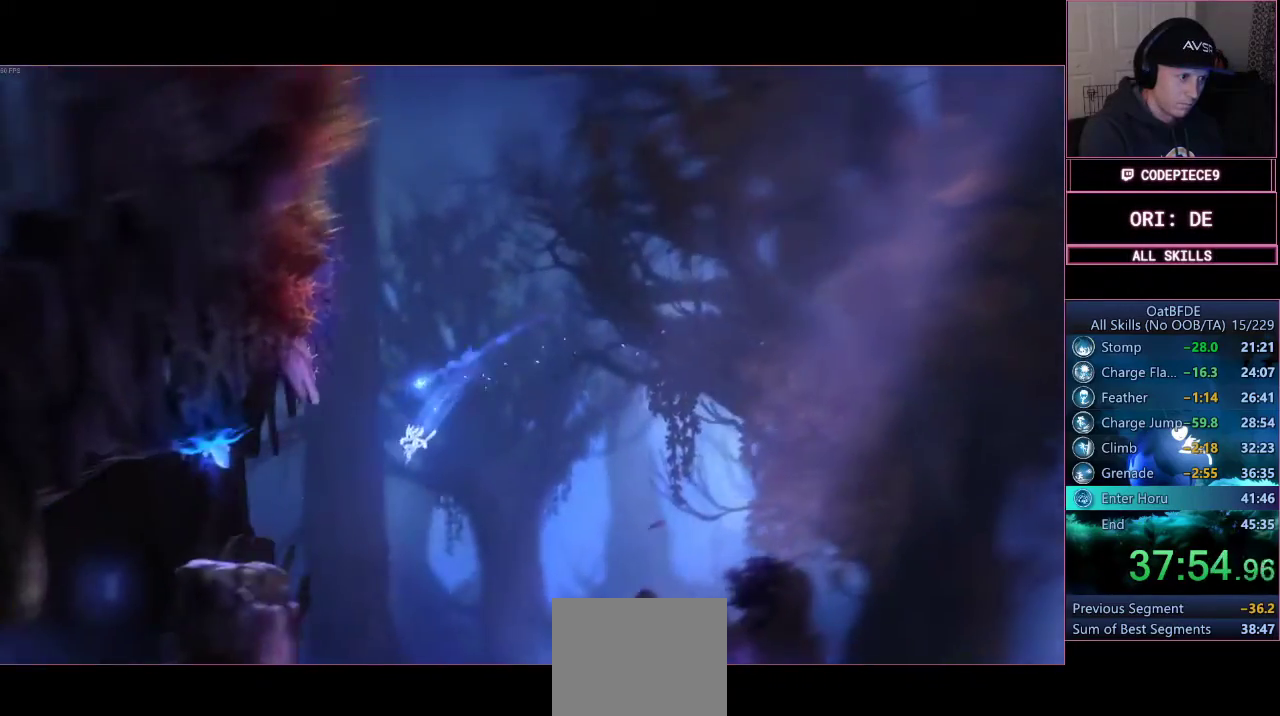
{"dt_ms": 500, "buttons": [], "left_stick": "left", "right_stick": "center", "events": [[67, "R1", "down"], [100, "L2", "down"], [100, "TRIANGLE", "down"], [233, "R1", "up"], [267, "TRIANGLE", "up"], [300, "L2", "up"]]}